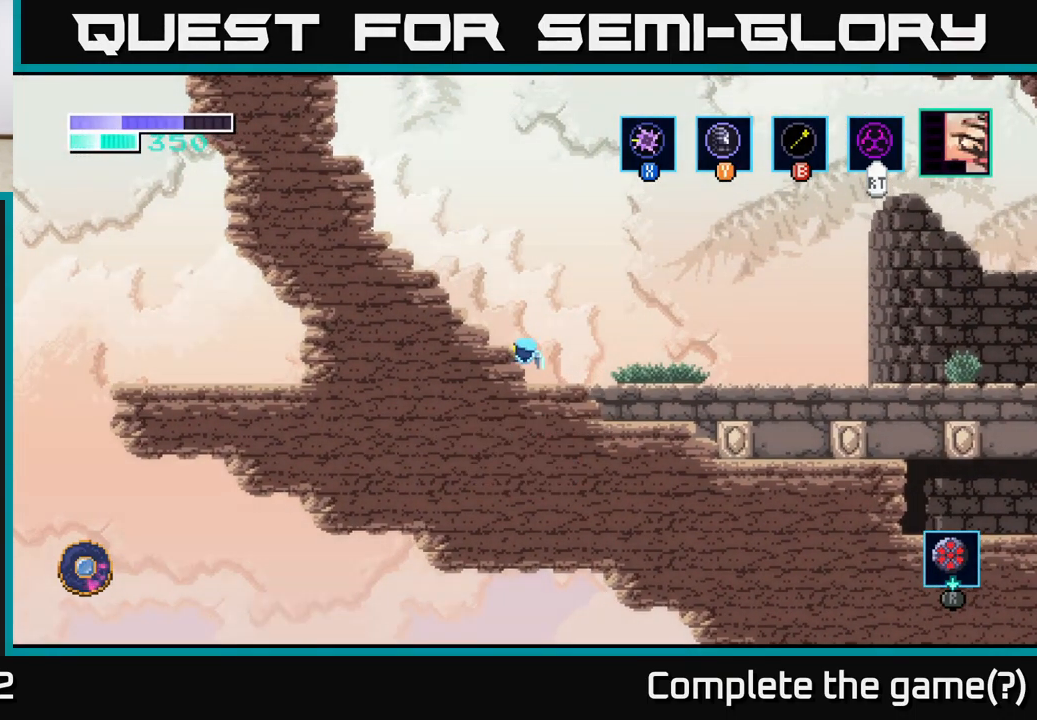
Gameplay with a controller (Xbox layout); each line is a JSON object with the inputs held at the frame after it. "events" lists button and stick changes between this image and that frame as [ms after this image, input, new state], when the widget could be followed in between.
{"buttons": ["A"], "left_stick": "left", "right_stick": "center", "events": [[283, "left_stick", "left"], [433, "A", "down"]]}
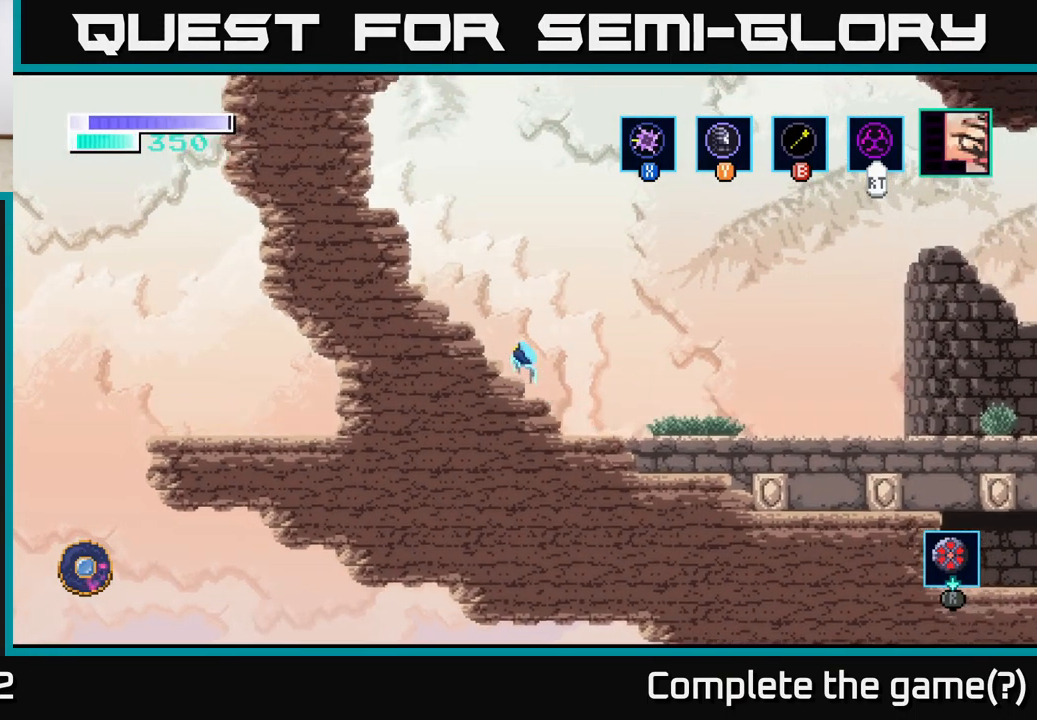
{"buttons": [], "left_stick": "center", "right_stick": "center", "events": [[167, "A", "up"], [433, "left_stick", "center"]]}
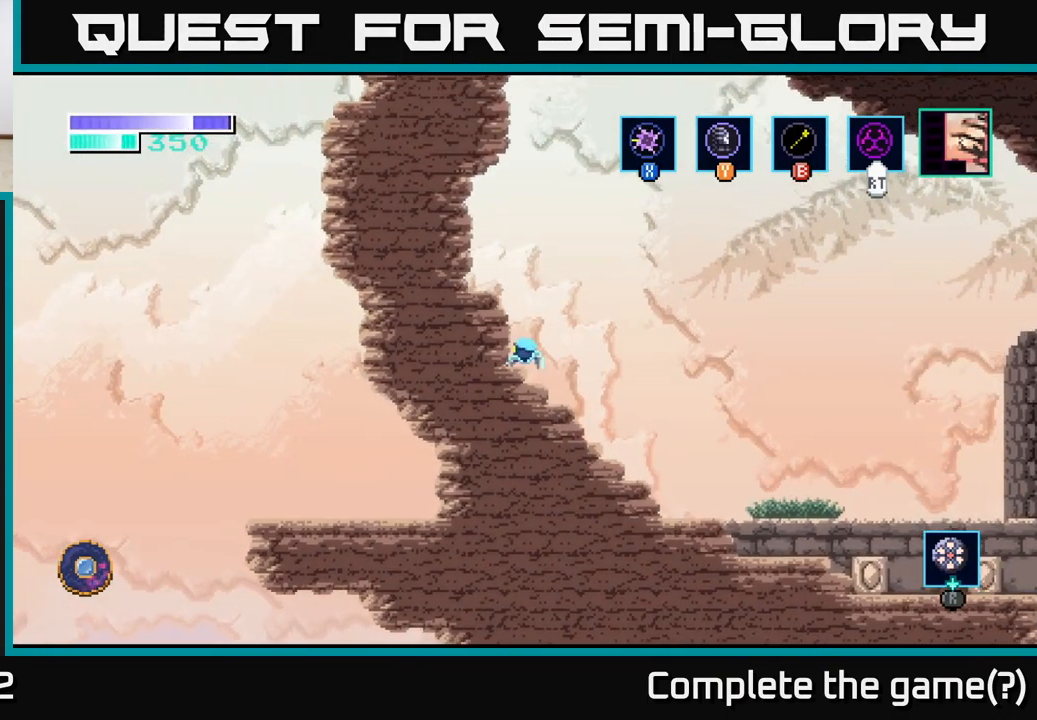
{"buttons": [], "left_stick": "center", "right_stick": "center", "events": [[350, "Y", "down"], [450, "Y", "up"]]}
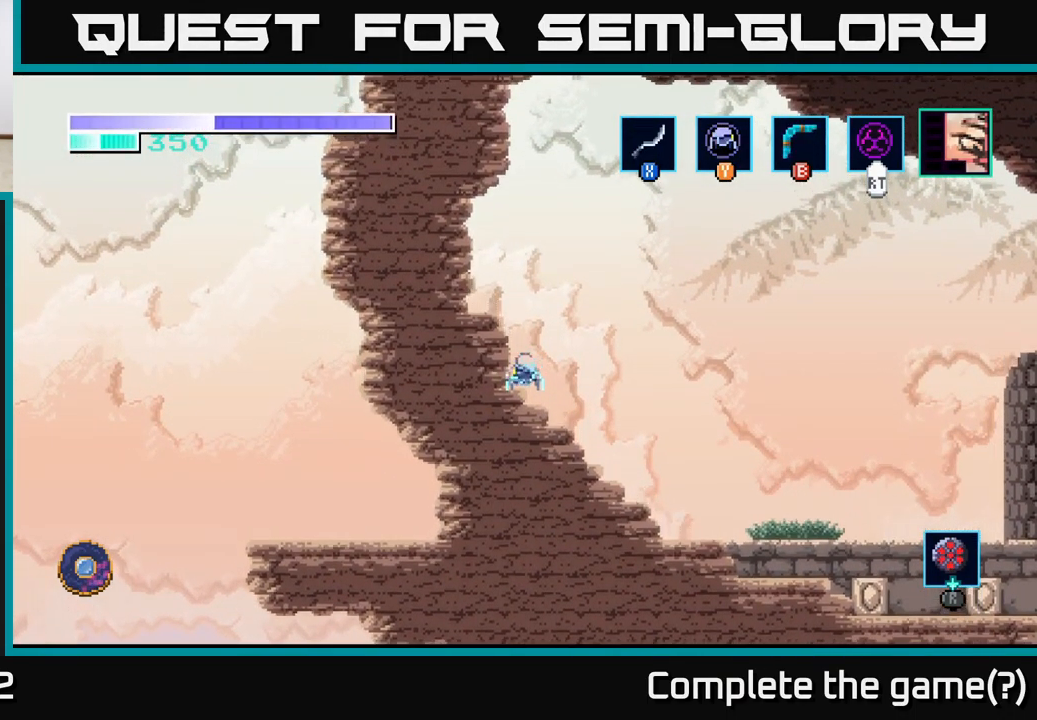
{"buttons": [], "left_stick": "left", "right_stick": "center", "events": [[50, "A", "down"], [367, "left_stick", "left"], [484, "A", "up"]]}
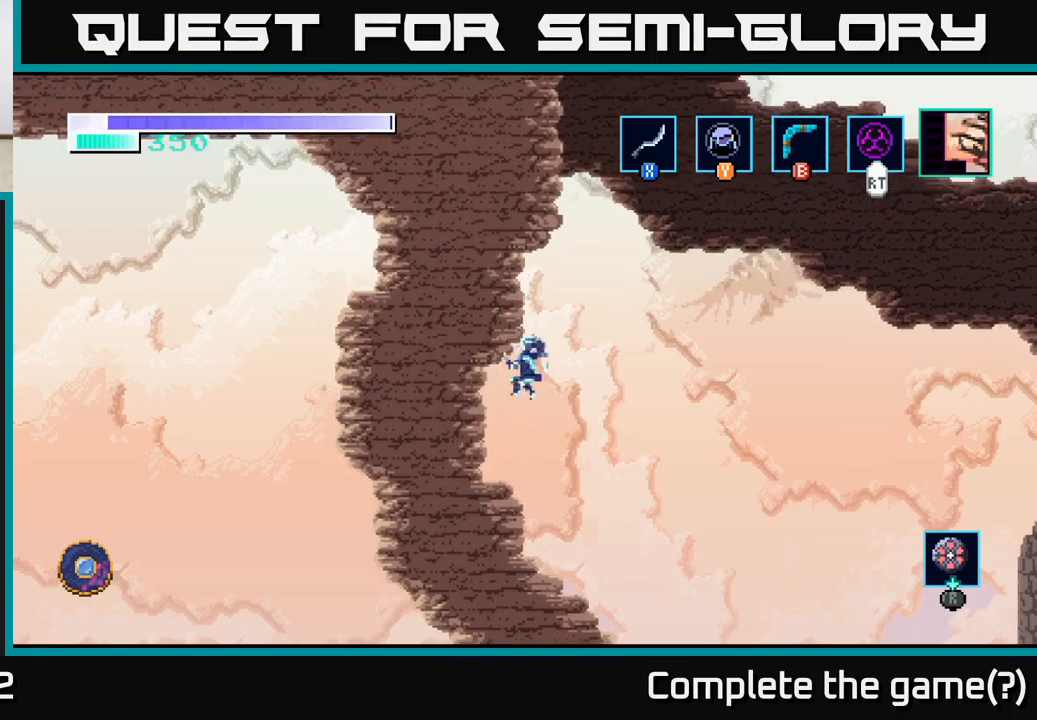
{"buttons": [], "left_stick": "center", "right_stick": "center", "events": [[267, "left_stick", "center"]]}
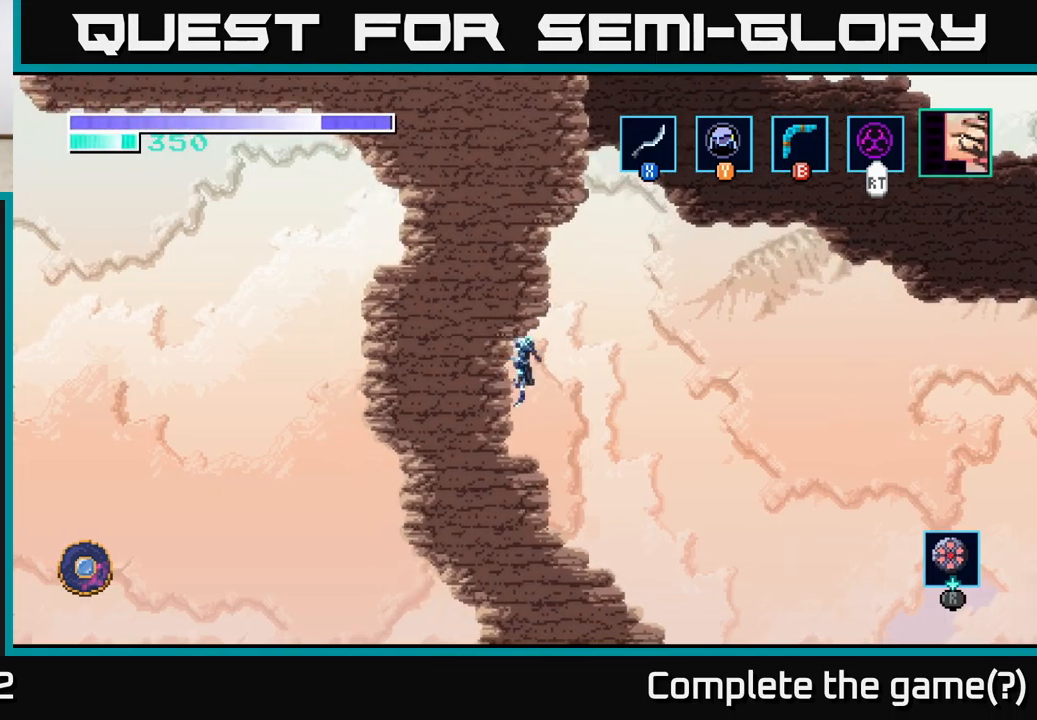
{"buttons": [], "left_stick": "down", "right_stick": "center", "events": [[234, "left_stick", "down"]]}
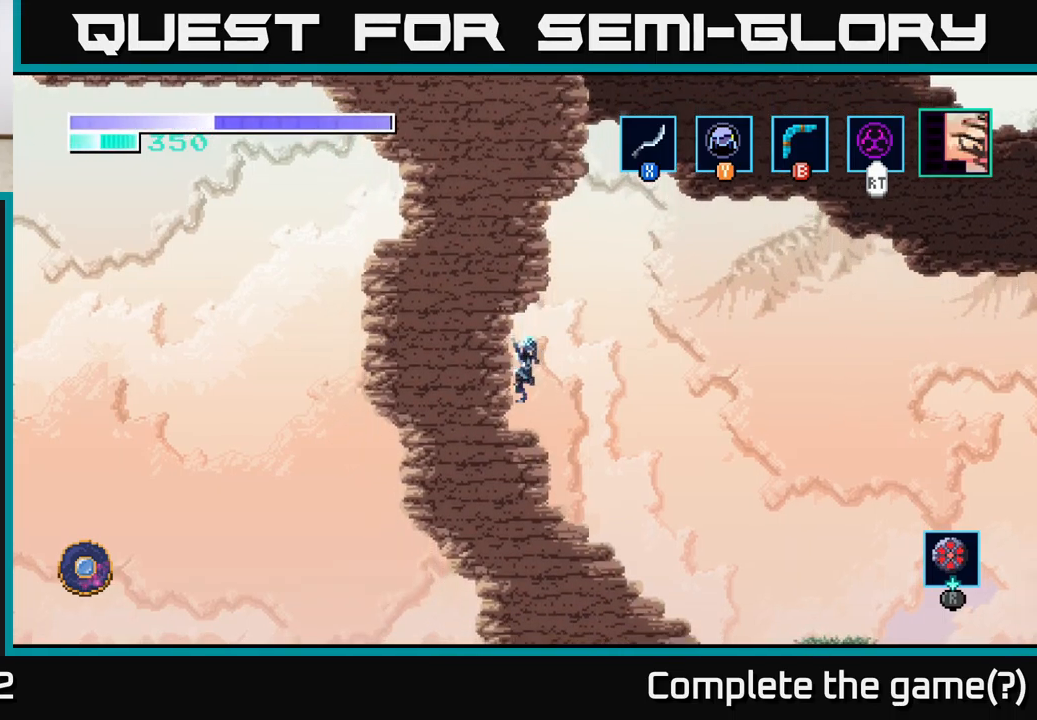
{"buttons": [], "left_stick": "center", "right_stick": "center", "events": [[500, "left_stick", "center"]]}
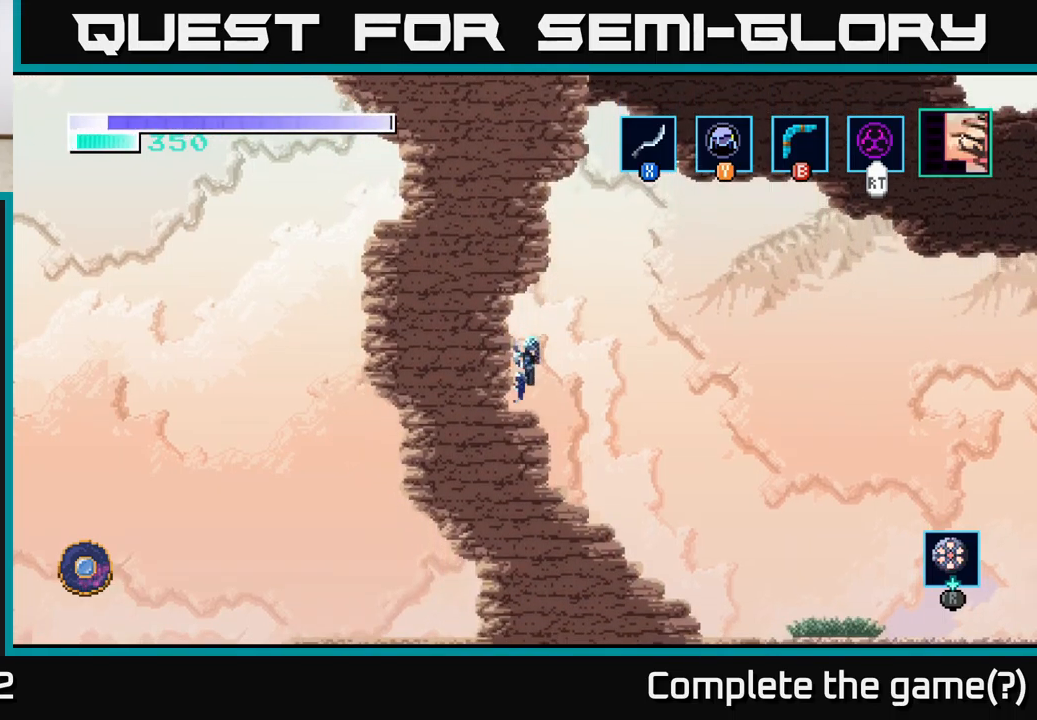
{"buttons": [], "left_stick": "center", "right_stick": "center", "events": [[100, "A", "down"], [184, "A", "up"]]}
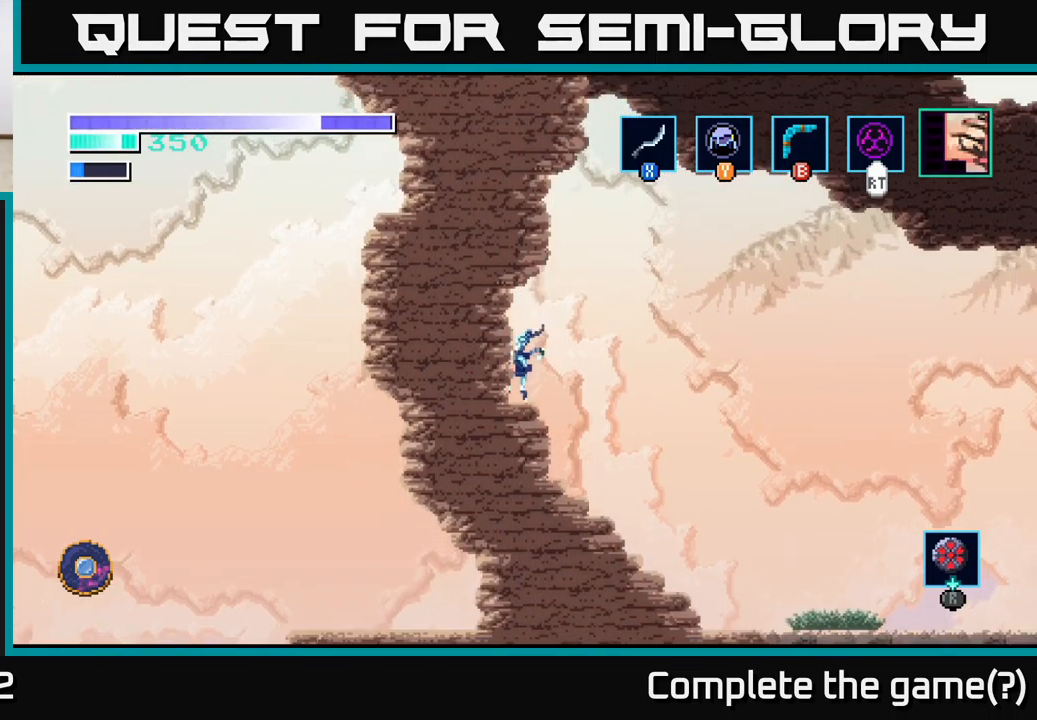
{"buttons": ["A"], "left_stick": "left", "right_stick": "center", "events": [[284, "left_stick", "right"], [350, "A", "down"], [500, "left_stick", "left"]]}
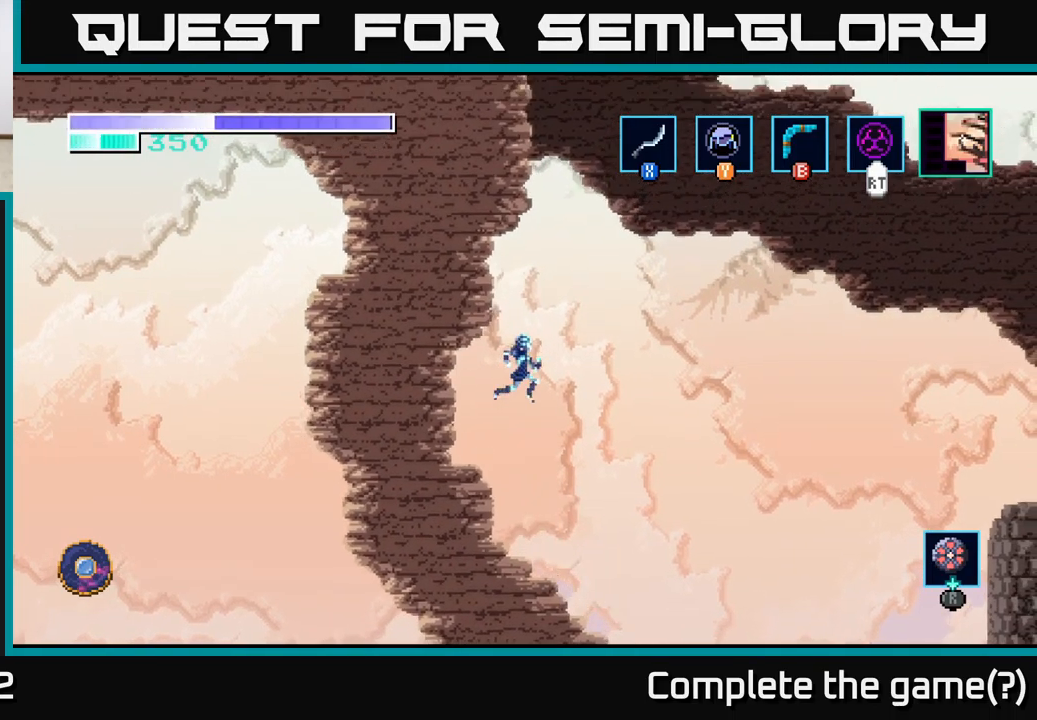
{"buttons": [], "left_stick": "left", "right_stick": "center", "events": [[434, "A", "up"]]}
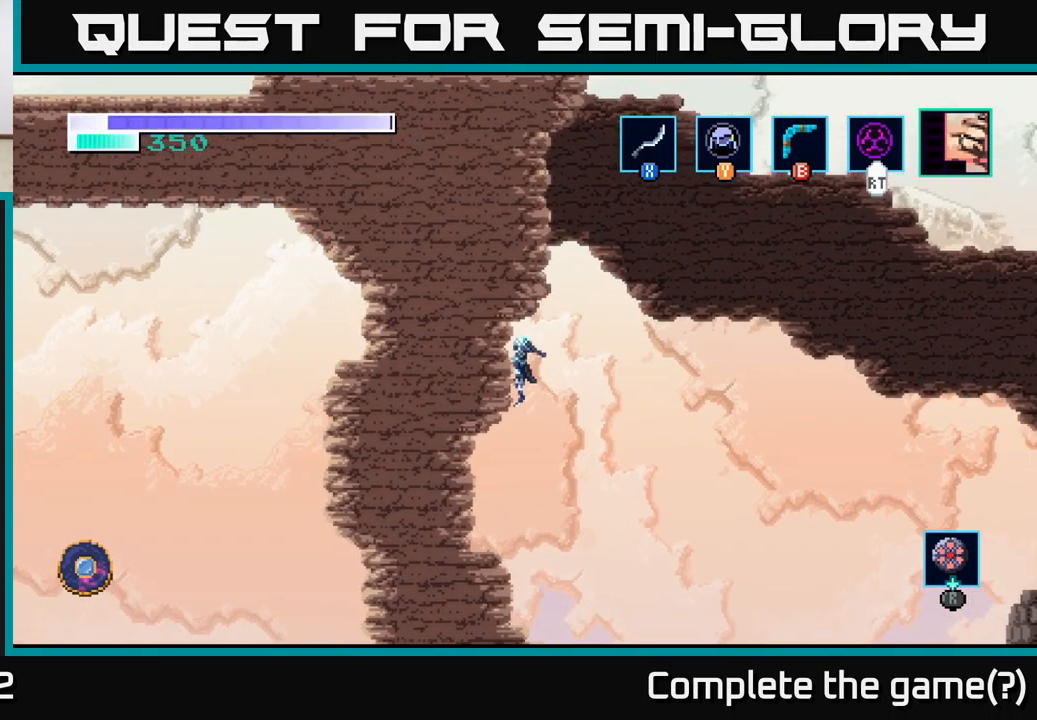
{"buttons": [], "left_stick": "center", "right_stick": "center", "events": [[267, "left_stick", "down-left"], [417, "left_stick", "center"]]}
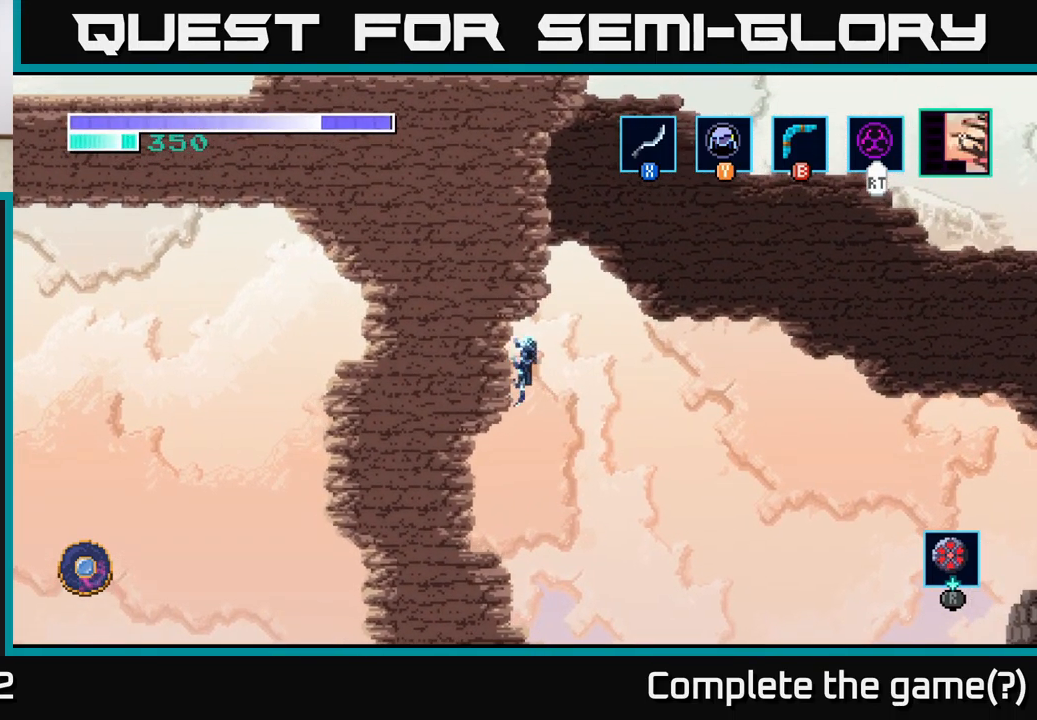
{"buttons": [], "left_stick": "center", "right_stick": "center", "events": [[150, "left_stick", "down"], [317, "left_stick", "center"]]}
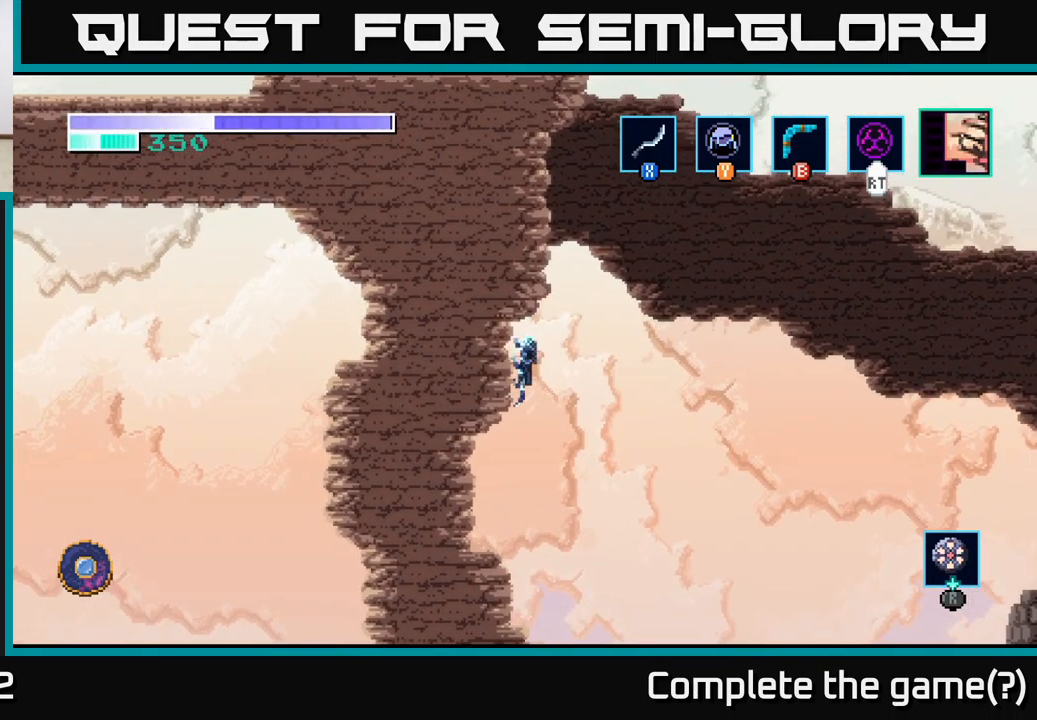
{"buttons": ["A"], "left_stick": "up-left", "right_stick": "center", "events": [[17, "left_stick", "down"], [184, "left_stick", "center"], [234, "left_stick", "right"], [267, "A", "down"], [450, "left_stick", "up-left"]]}
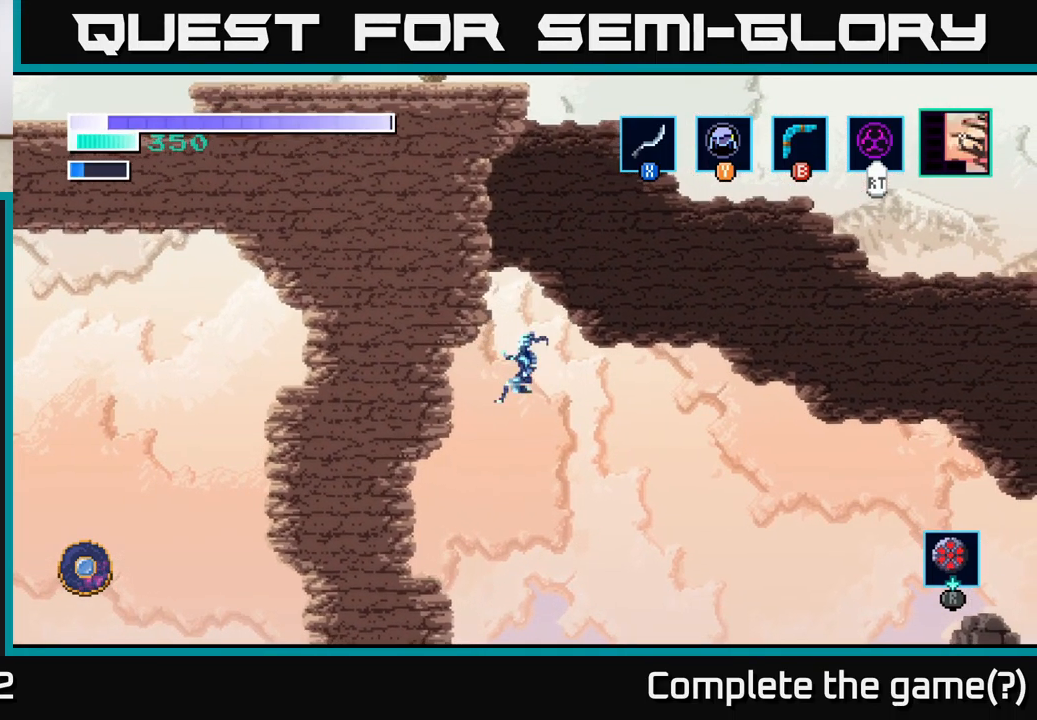
{"buttons": [], "left_stick": "left", "right_stick": "center", "events": [[50, "left_stick", "left"], [250, "A", "up"]]}
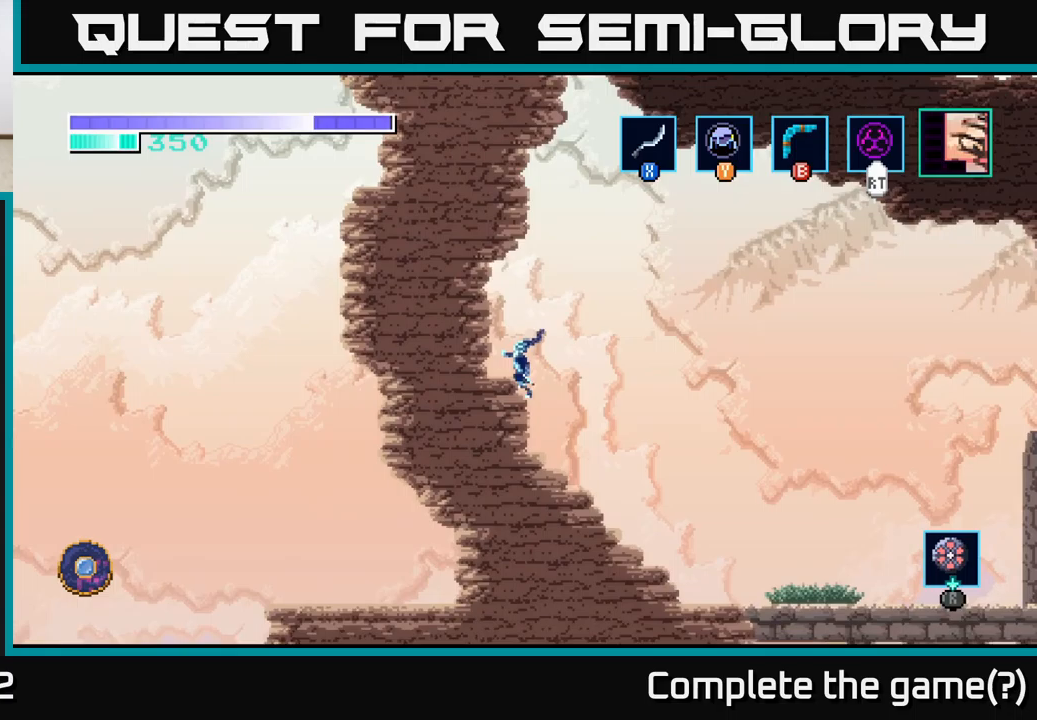
{"buttons": [], "left_stick": "right", "right_stick": "center", "events": [[117, "left_stick", "center"], [483, "left_stick", "right"]]}
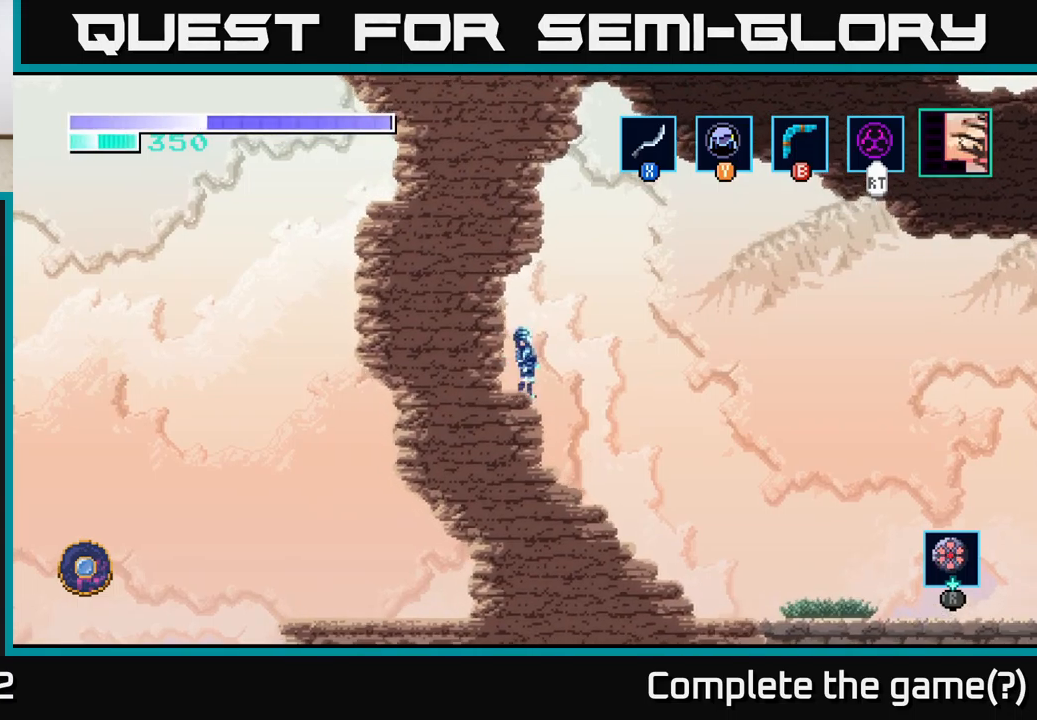
{"buttons": ["Y"], "left_stick": "up-left", "right_stick": "center", "events": [[50, "A", "down"], [267, "left_stick", "up-left"], [467, "A", "up"], [500, "Y", "down"]]}
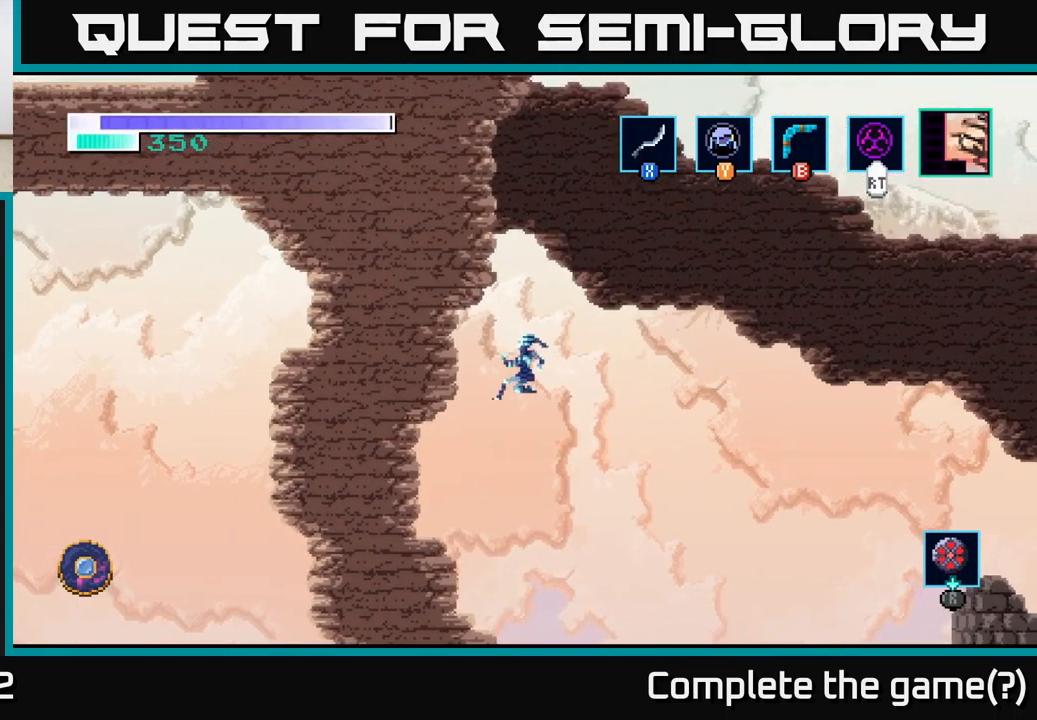
{"buttons": ["A"], "left_stick": "up", "right_stick": "center", "events": [[17, "left_stick", "up"], [100, "Y", "up"], [167, "A", "down"]]}
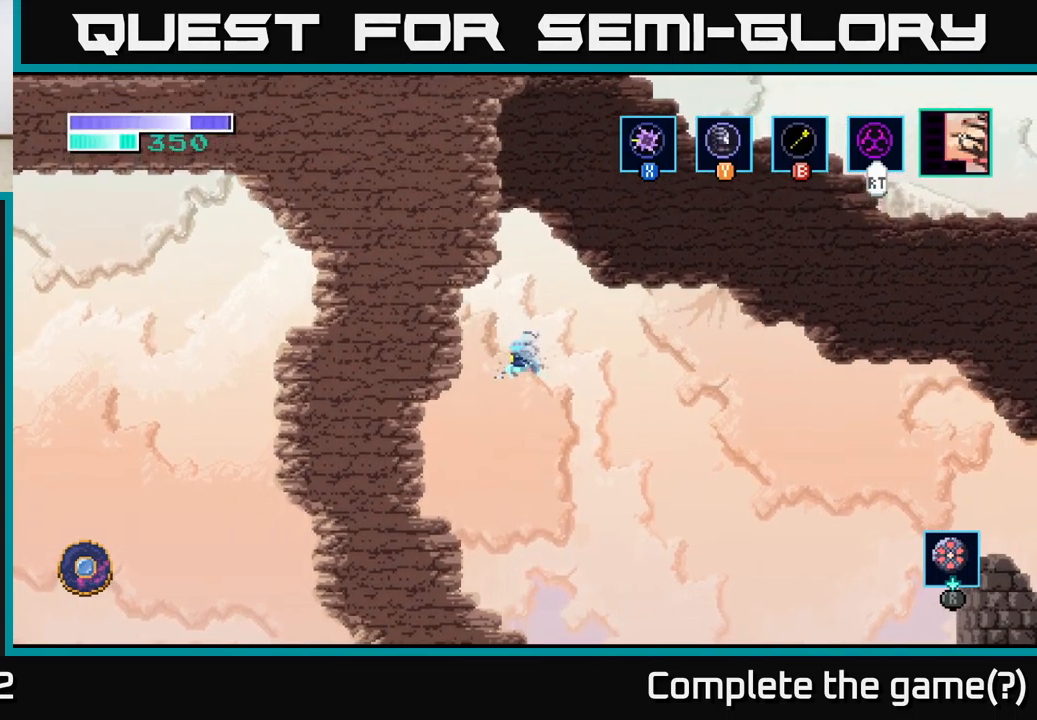
{"buttons": ["A"], "left_stick": "center", "right_stick": "center", "events": [[367, "left_stick", "center"]]}
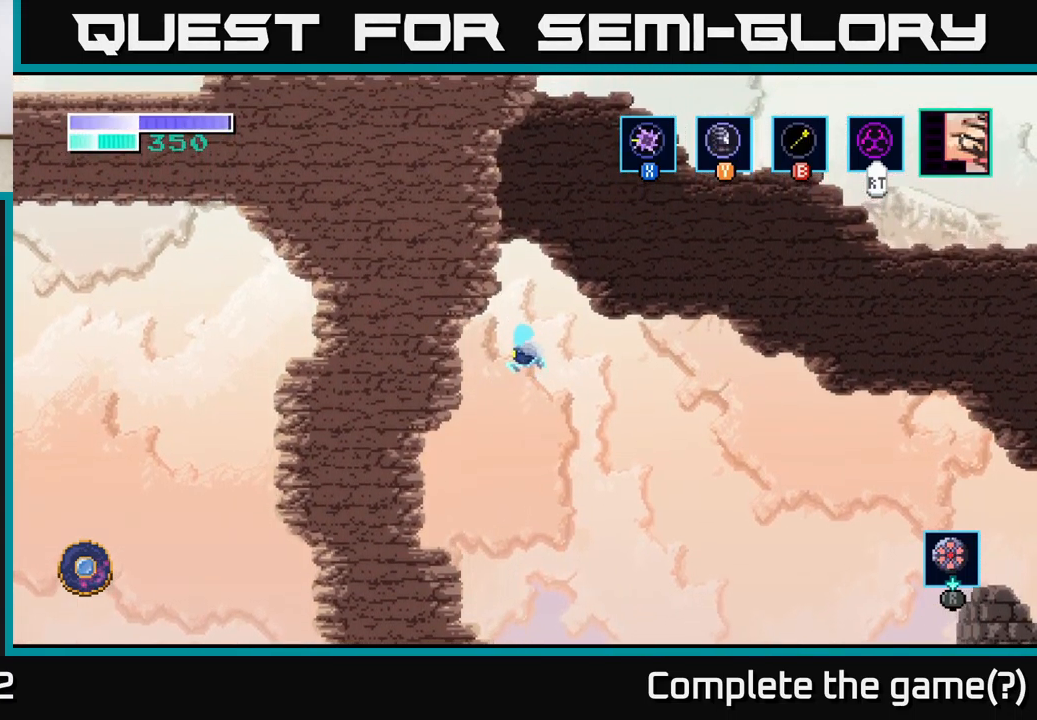
{"buttons": ["A"], "left_stick": "left", "right_stick": "center", "events": [[317, "left_stick", "left"]]}
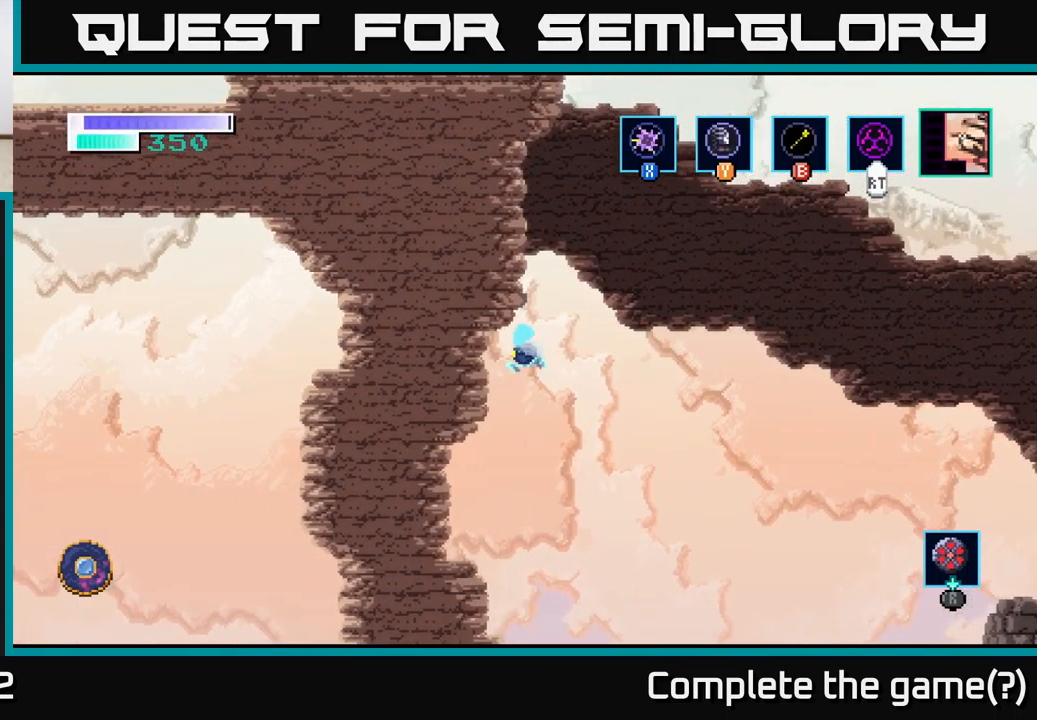
{"buttons": [], "left_stick": "left", "right_stick": "center", "events": [[300, "A", "up"]]}
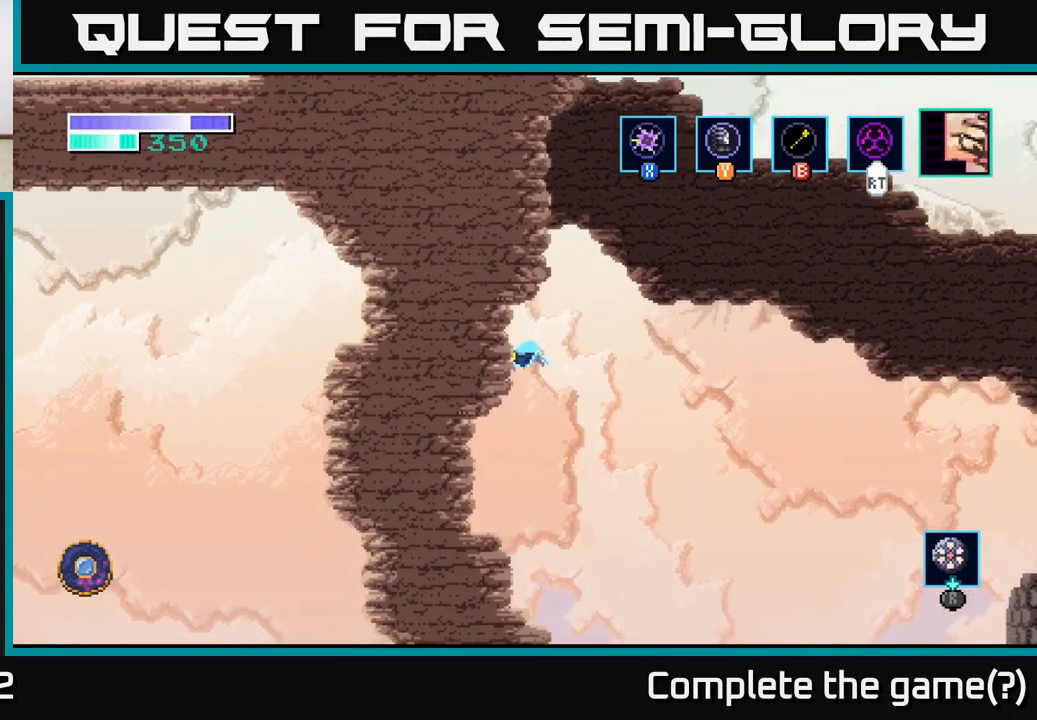
{"buttons": [], "left_stick": "left", "right_stick": "center", "events": [[117, "Y", "down"], [233, "Y", "up"]]}
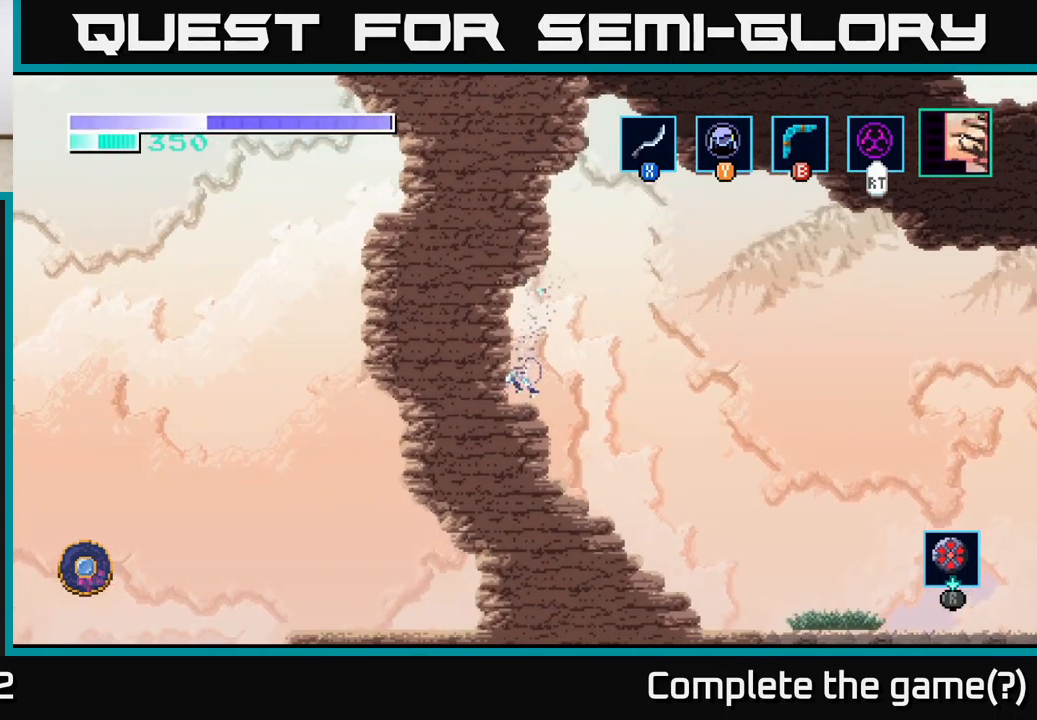
{"buttons": [], "left_stick": "right", "right_stick": "center", "events": [[83, "left_stick", "center"], [483, "left_stick", "right"]]}
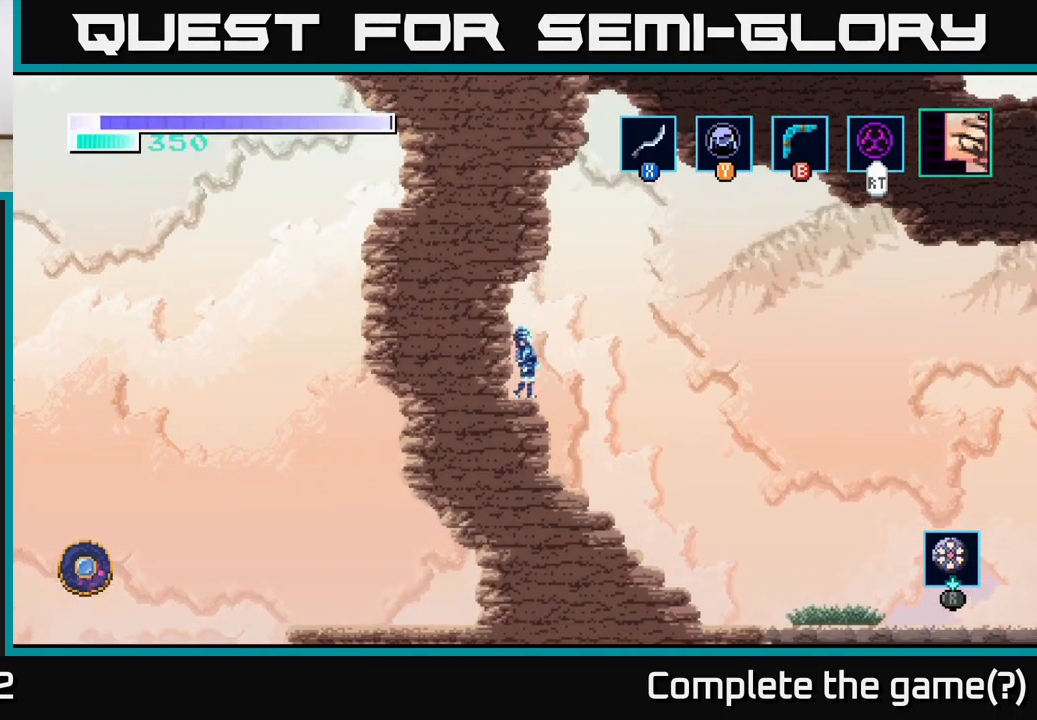
{"buttons": [], "left_stick": "left", "right_stick": "center", "events": [[67, "A", "down"], [233, "left_stick", "left"], [500, "A", "up"]]}
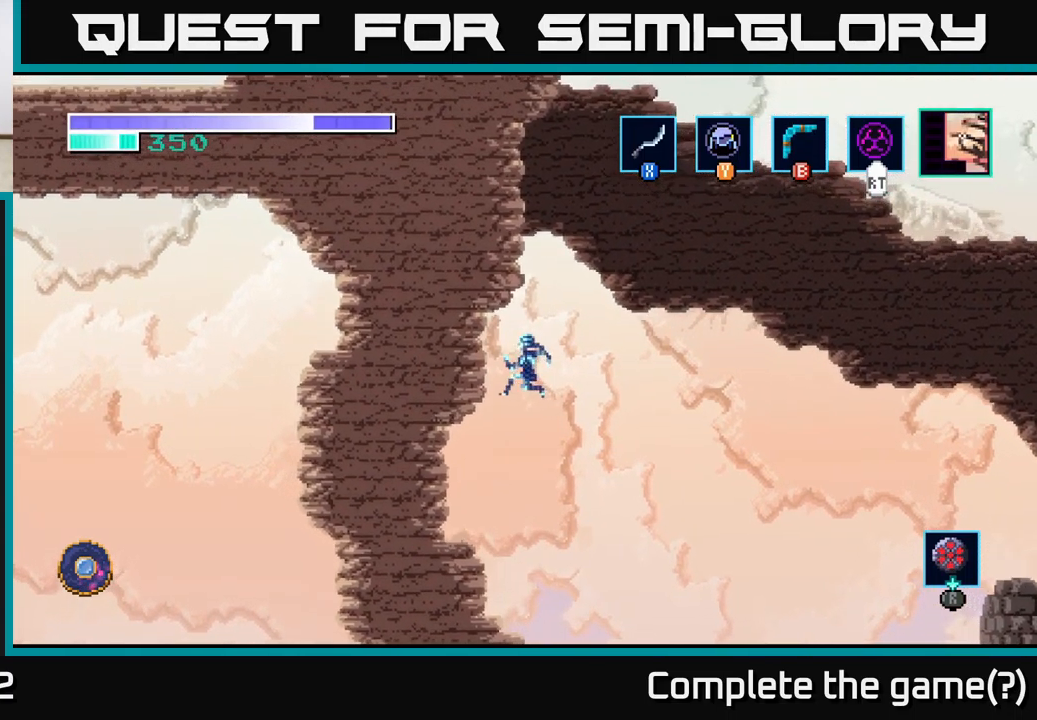
{"buttons": [], "left_stick": "left", "right_stick": "center", "events": []}
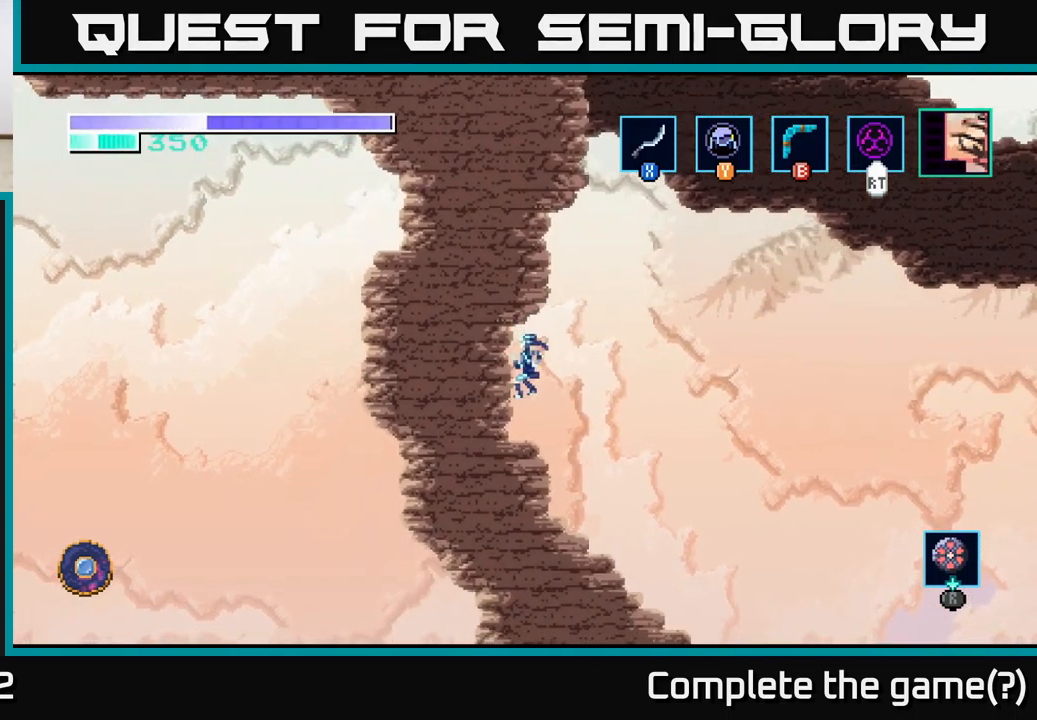
{"buttons": [], "left_stick": "right", "right_stick": "center", "events": [[133, "left_stick", "center"], [199, "left_stick", "right"], [283, "left_stick", "center"], [449, "left_stick", "right"]]}
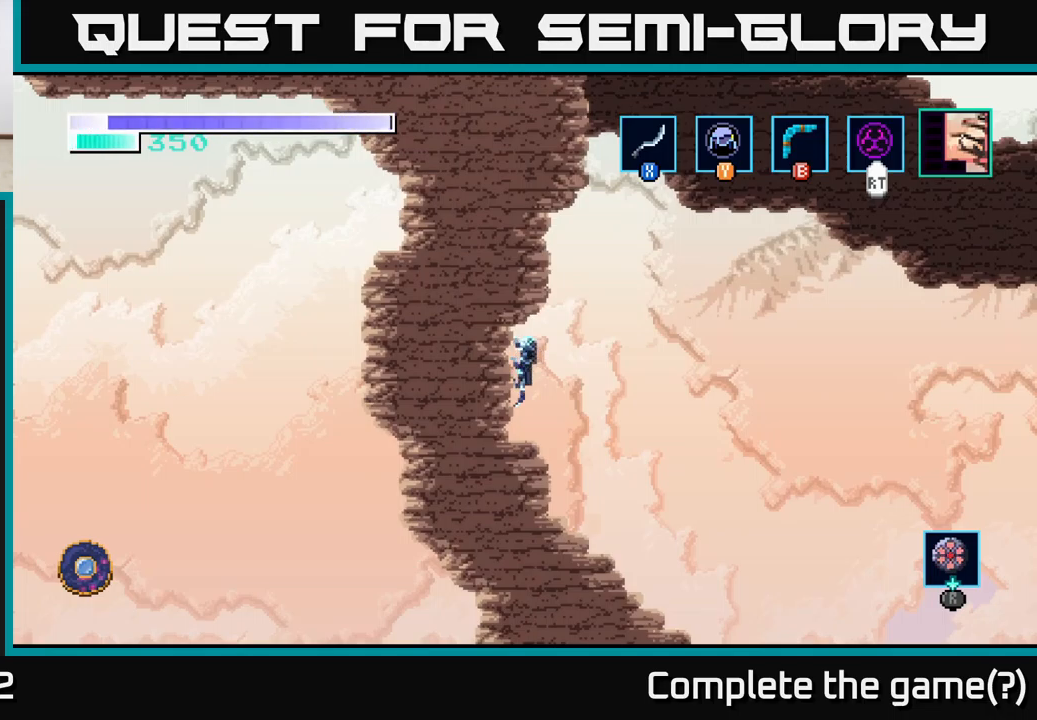
{"buttons": ["A"], "left_stick": "left", "right_stick": "center", "events": [[100, "A", "down"], [300, "left_stick", "left"]]}
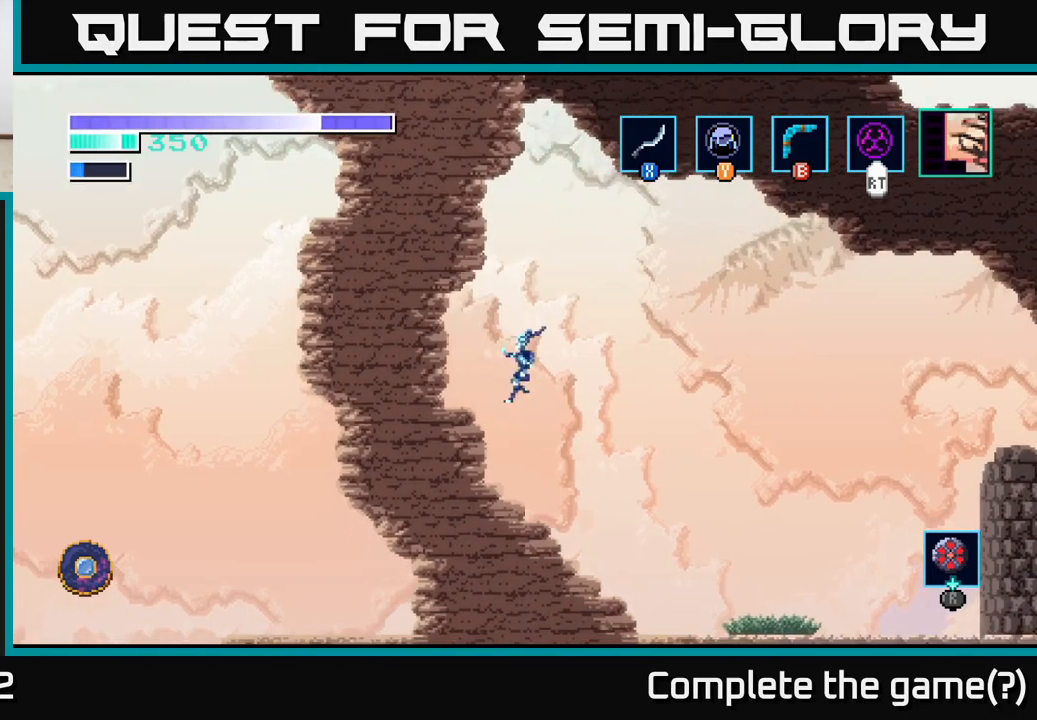
{"buttons": [], "left_stick": "left", "right_stick": "center", "events": [[67, "A", "up"], [217, "left_stick", "center"], [250, "A", "down"], [450, "left_stick", "left"], [483, "A", "up"]]}